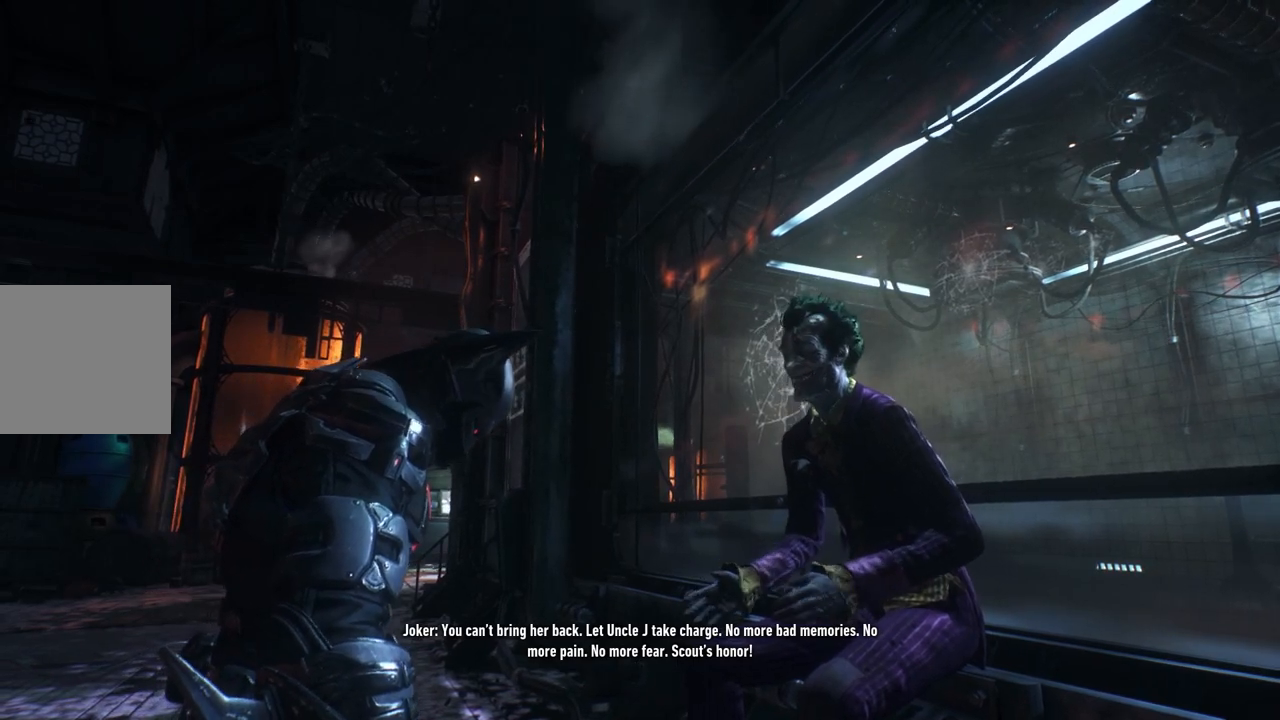
Gameplay with a controller (Xbox layout); each line is a JSON object with the inputs held at the frame after it. "events" lists button and stick changes between this image and that frame as [ms after this image, input, new state], when the widget could be followed in between.
{"buttons": [], "left_stick": "down", "right_stick": "center", "events": [[17, "L2", "down"], [83, "L2", "up"], [367, "right_stick", "center"]]}
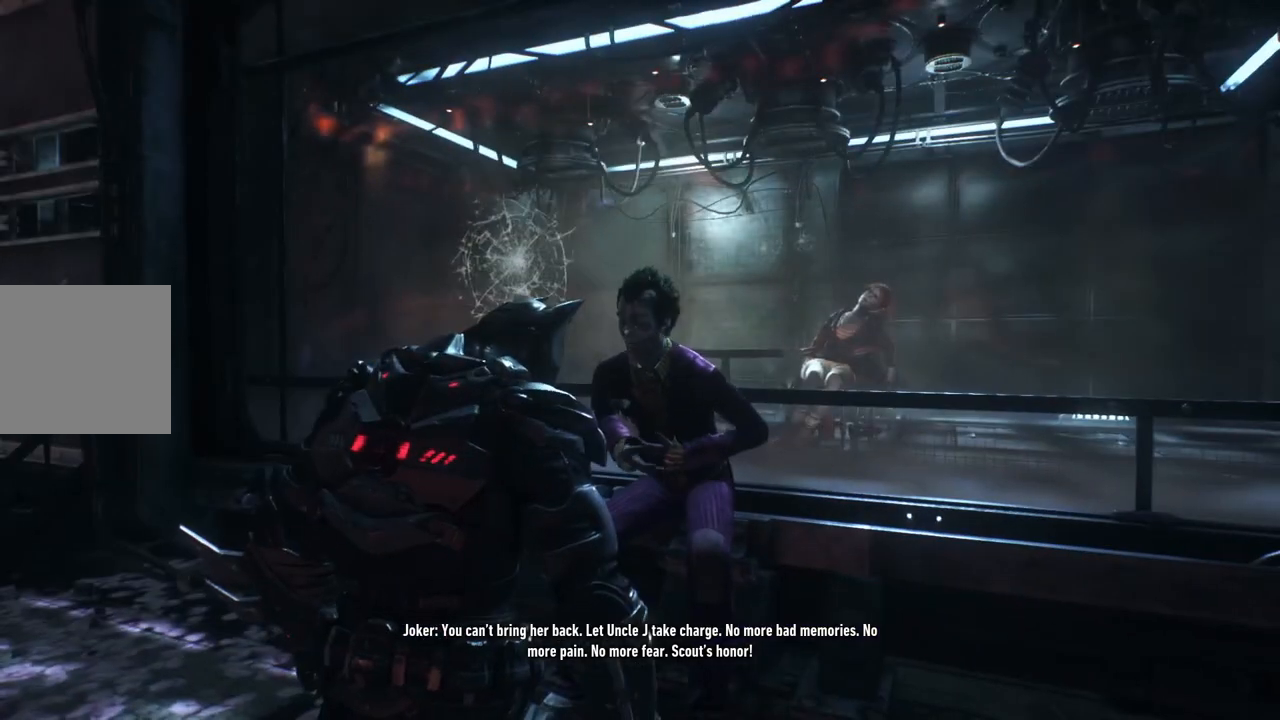
{"buttons": [], "left_stick": "down", "right_stick": "left", "events": [[350, "right_stick", "left"]]}
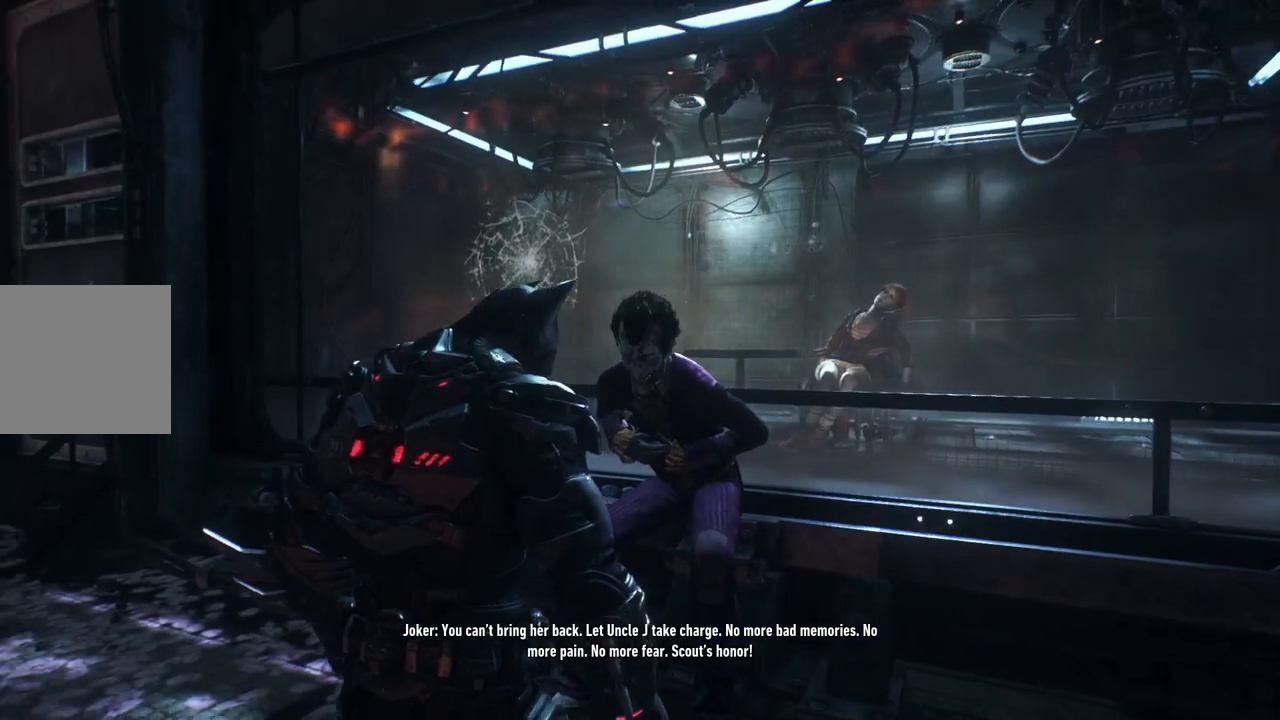
{"buttons": [], "left_stick": "left", "right_stick": "left", "events": [[17, "left_stick", "down-left"], [300, "left_stick", "left"]]}
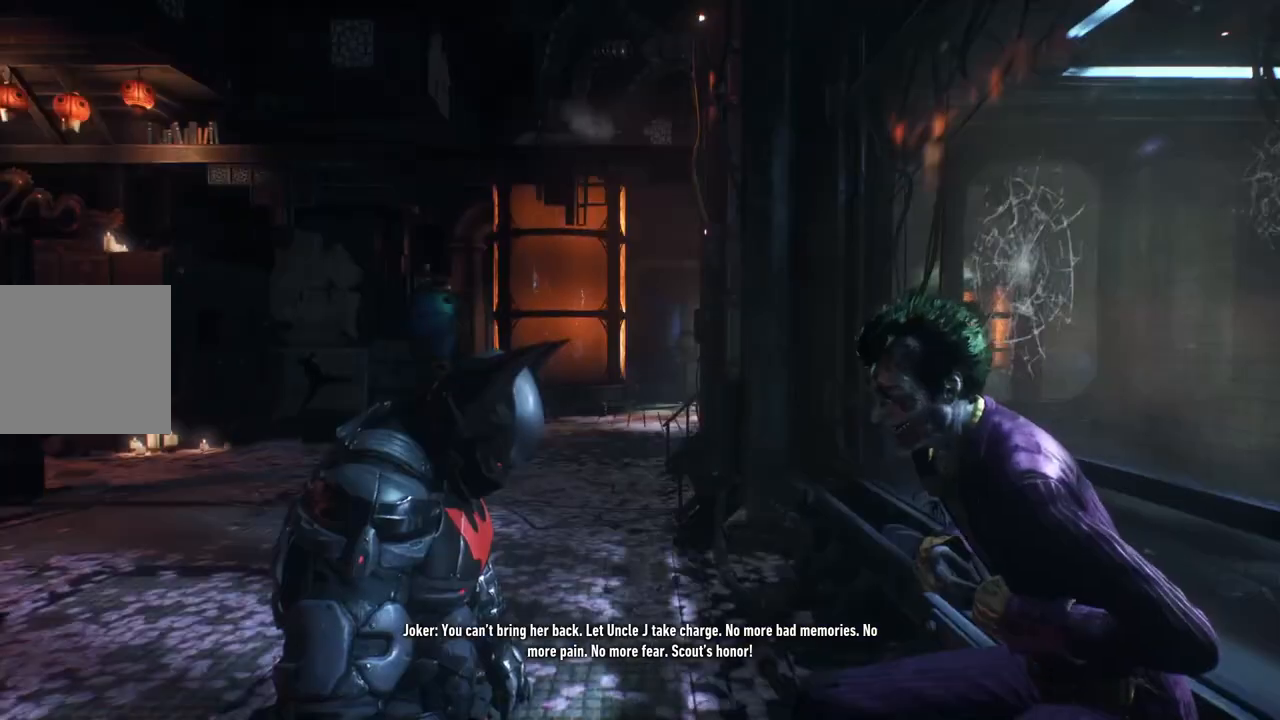
{"buttons": [], "left_stick": "center", "right_stick": "center", "events": [[100, "left_stick", "center"], [133, "right_stick", "center"]]}